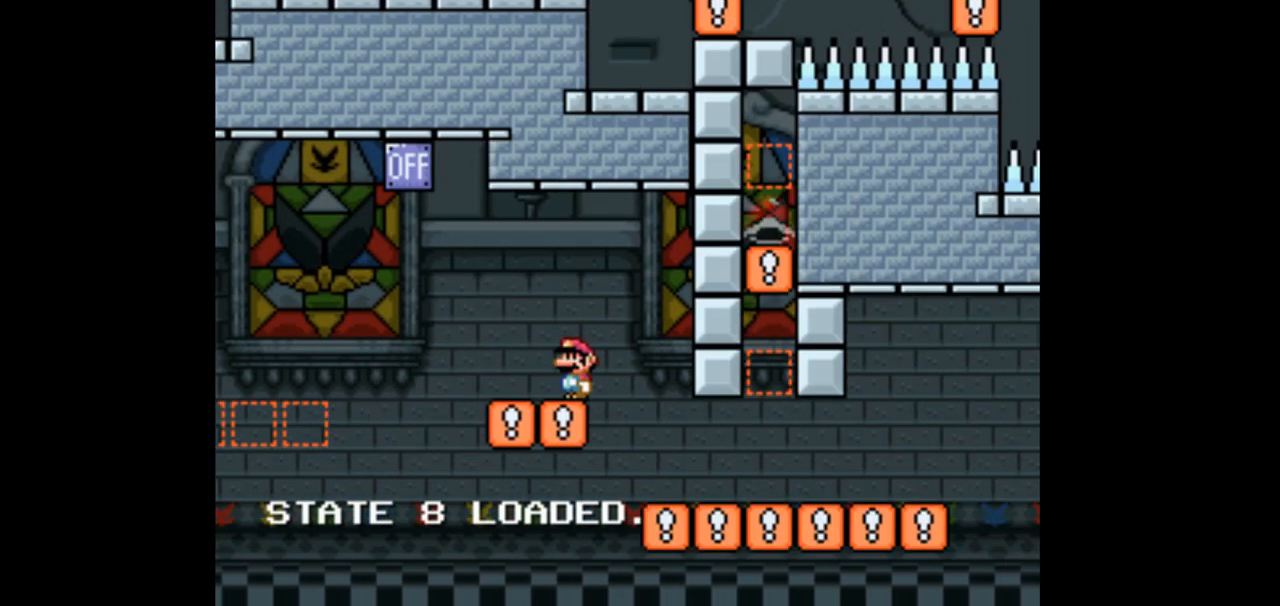
Gameplay with a controller (Nintendo layout); each line is a JSON object with the inputs held at the frame after it (dt_ms = milliseconds from this image to that frame). "events" lists button and stick changes between this image and that frame as [ms after this image, input, new state], when the widget could be followed in between. Not read: B L3 R1 R3.
{"dt_ms": 500, "buttons": ["X"], "events": []}
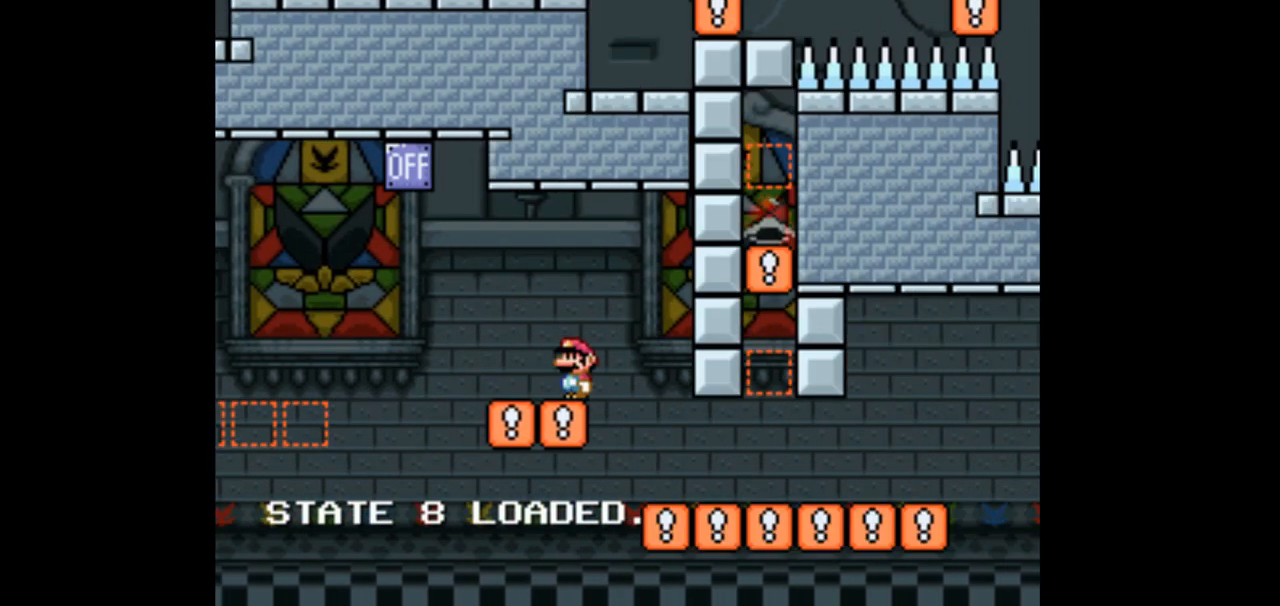
{"dt_ms": 500, "buttons": ["X"], "events": []}
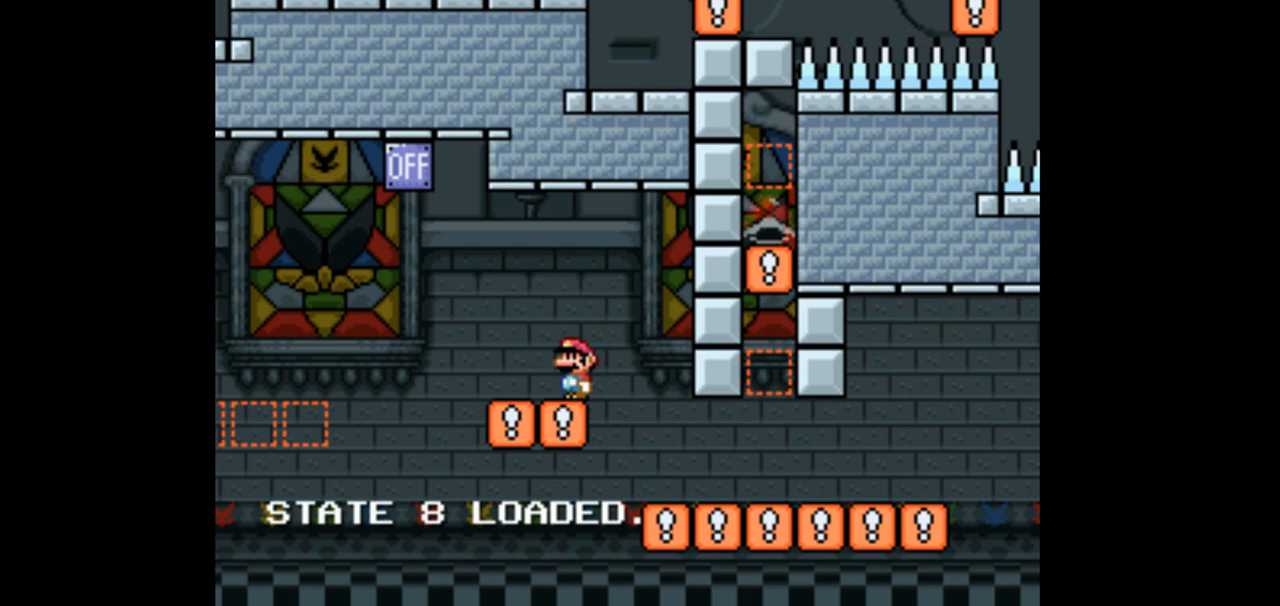
{"dt_ms": 500, "buttons": ["X"], "events": []}
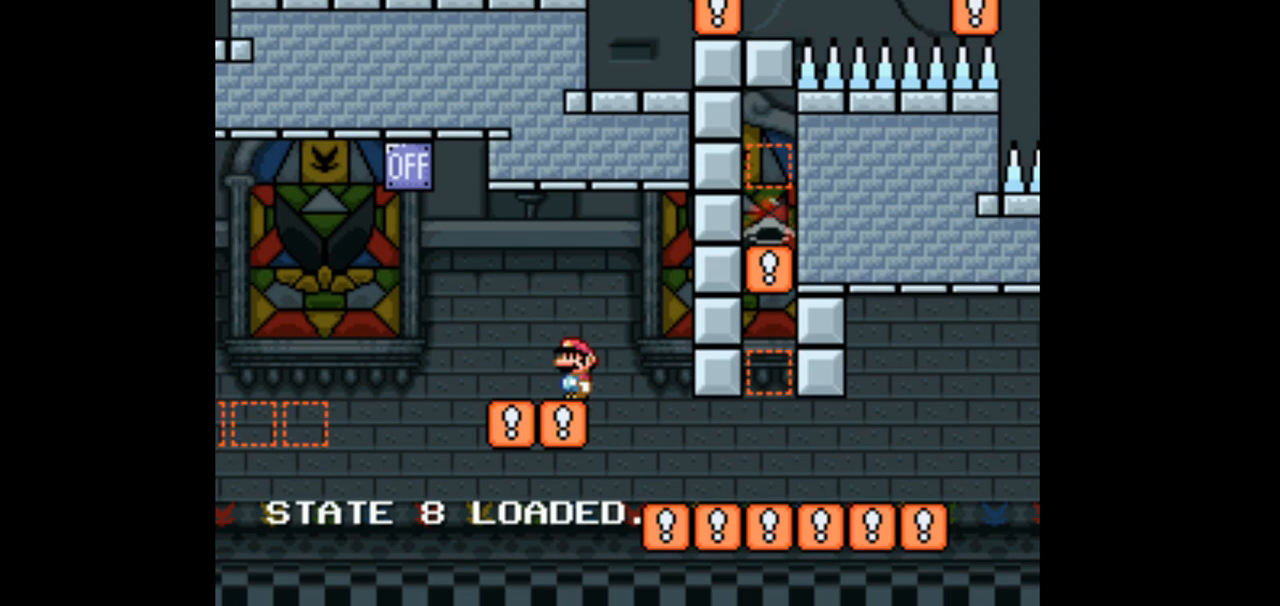
{"dt_ms": 500, "buttons": ["X"], "events": []}
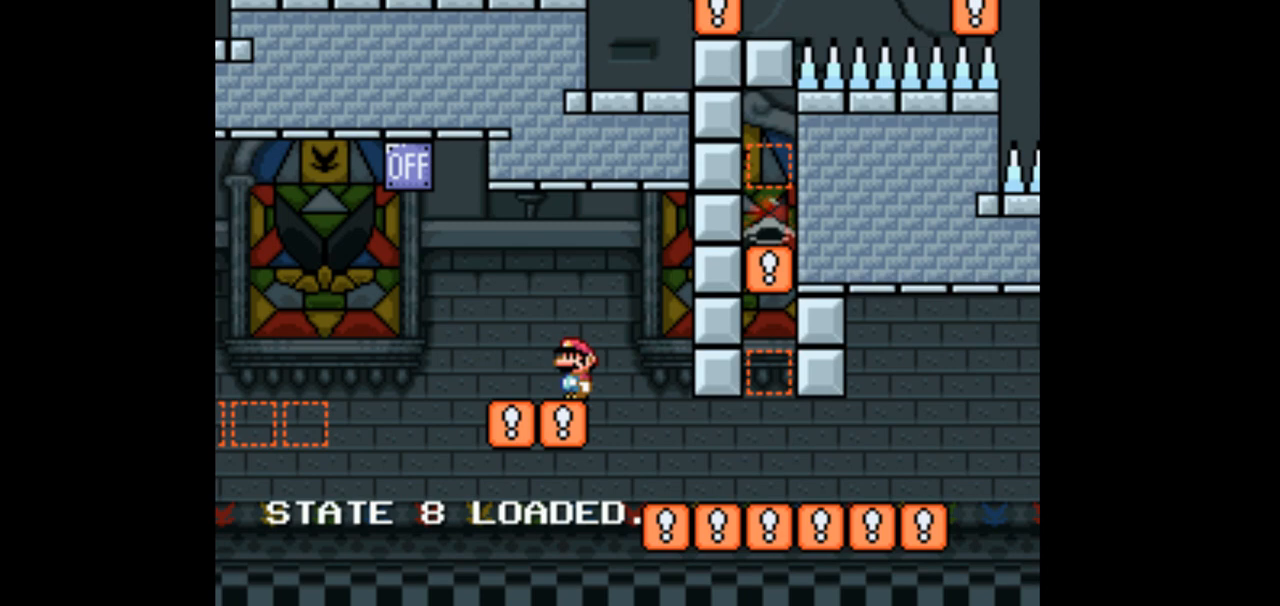
{"dt_ms": 500, "buttons": ["X"], "events": []}
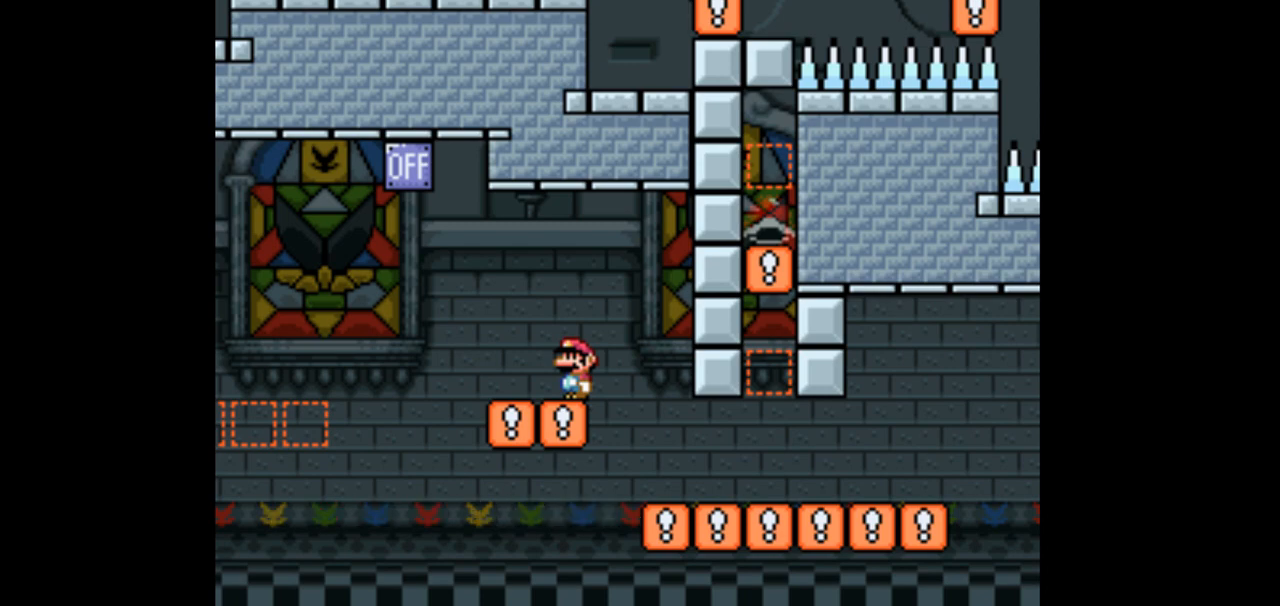
{"dt_ms": 500, "buttons": ["A", "X", "DPAD_LEFT"], "events": [[33, "DPAD_LEFT", "down"], [267, "A", "down"], [367, "A", "up"], [433, "A", "down"]]}
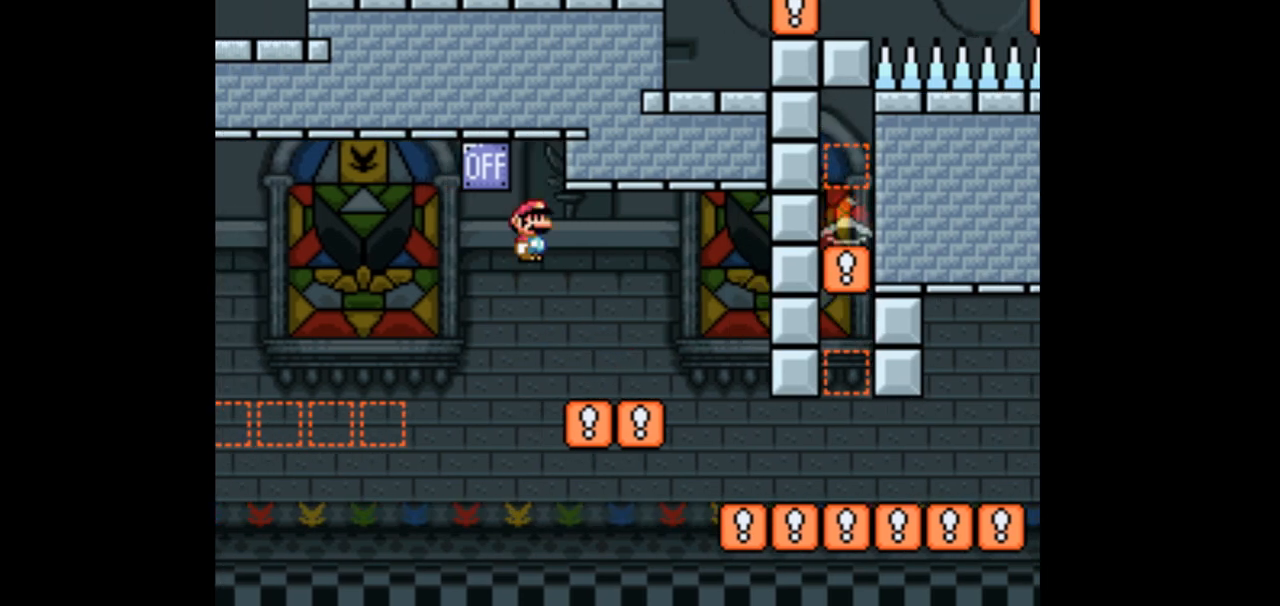
{"dt_ms": 1000, "buttons": ["X"]}
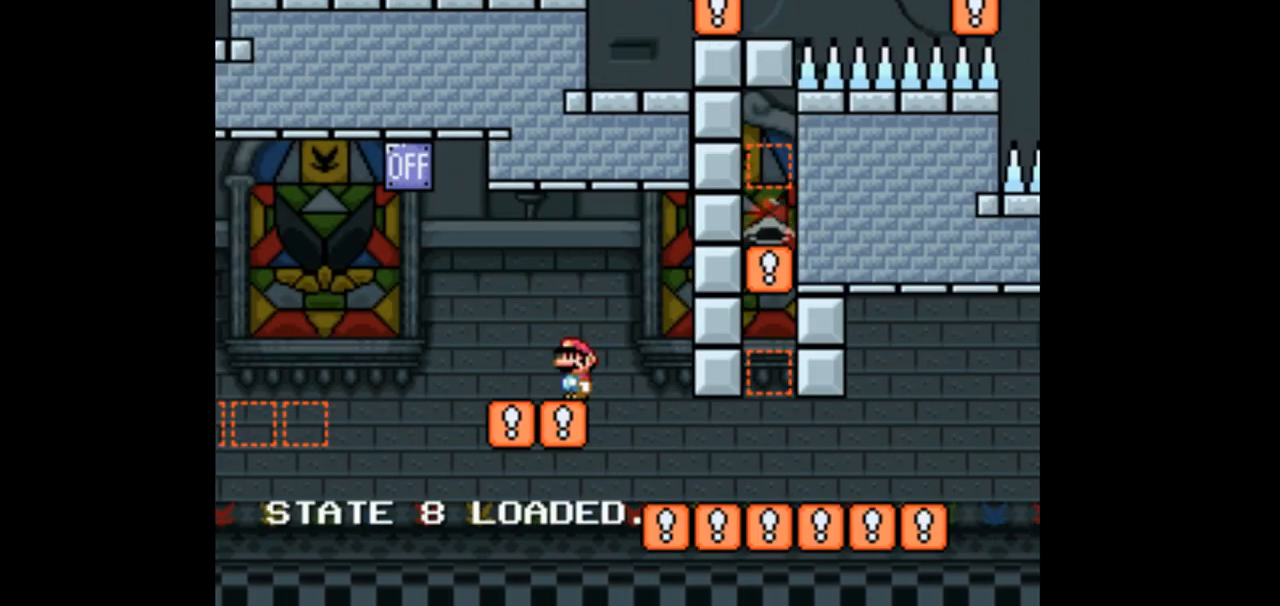
{"dt_ms": 500, "buttons": ["A", "X", "DPAD_LEFT"], "events": [[233, "DPAD_LEFT", "down"], [467, "A", "down"]]}